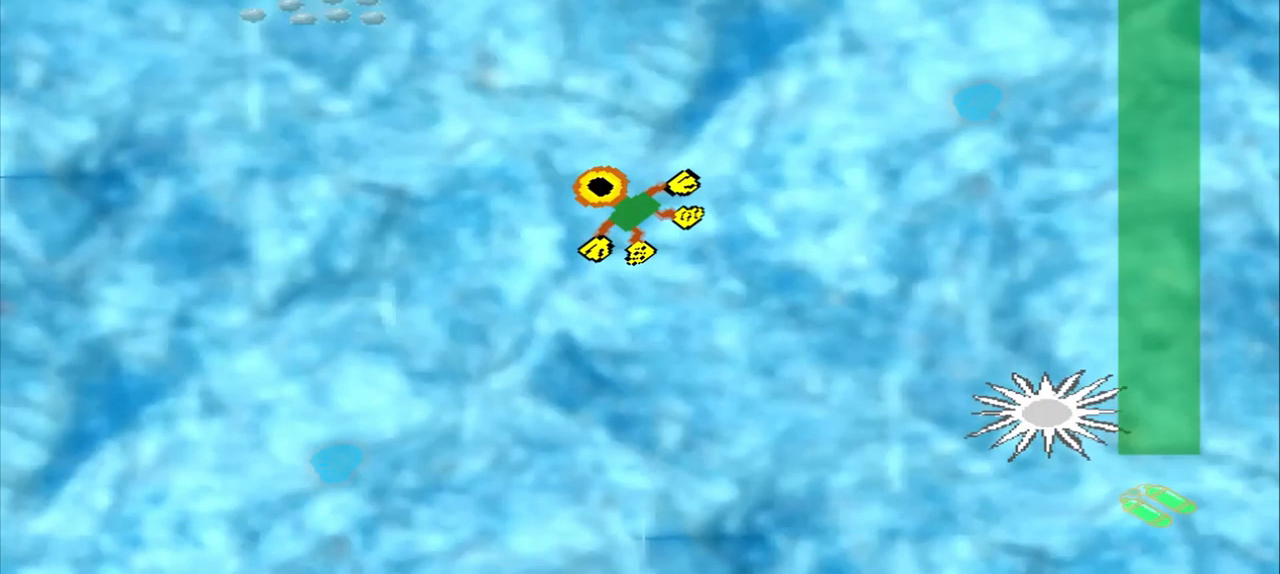
Gameplay with a controller (PlayStation layout); each line is a JSON object with the inputs held at the frame after it. "events" lists button and stick changes between this image and that frame as [ms after this image, input, new state], when the widget could be followed in between. Not read: L2 L3 R2 R3 right_stick.
{"buttons": [], "left_stick": "up-left", "events": []}
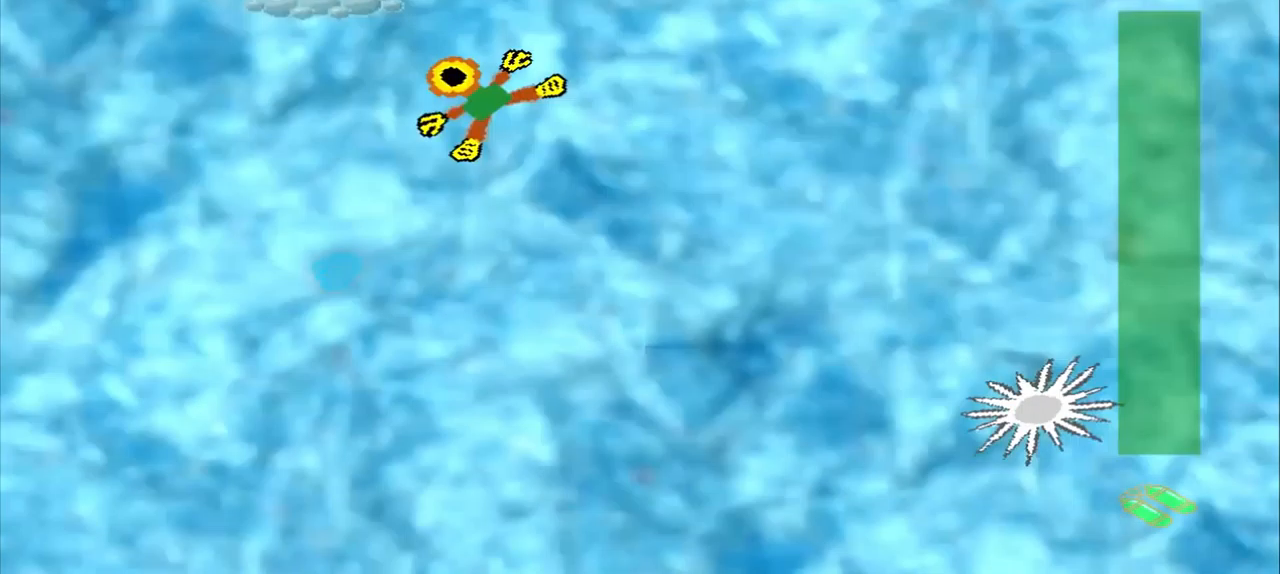
{"buttons": ["CROSS"], "left_stick": "down-right", "events": [[167, "left_stick", "center"], [417, "CROSS", "down"], [417, "left_stick", "down-right"]]}
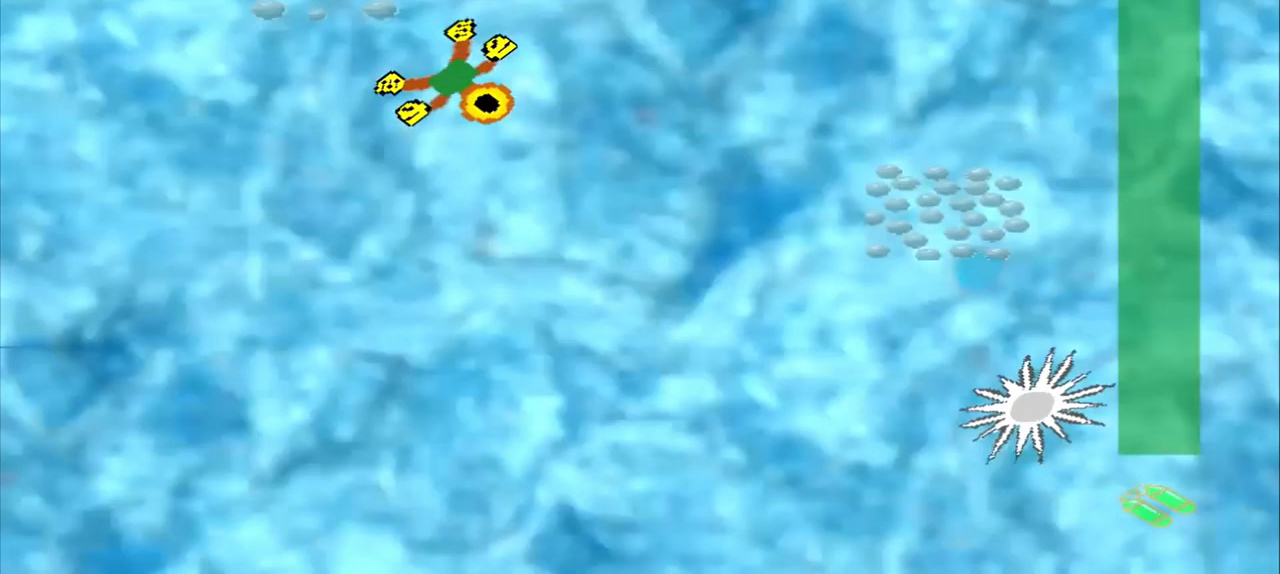
{"buttons": [], "left_stick": "down-right", "events": [[167, "CROSS", "up"]]}
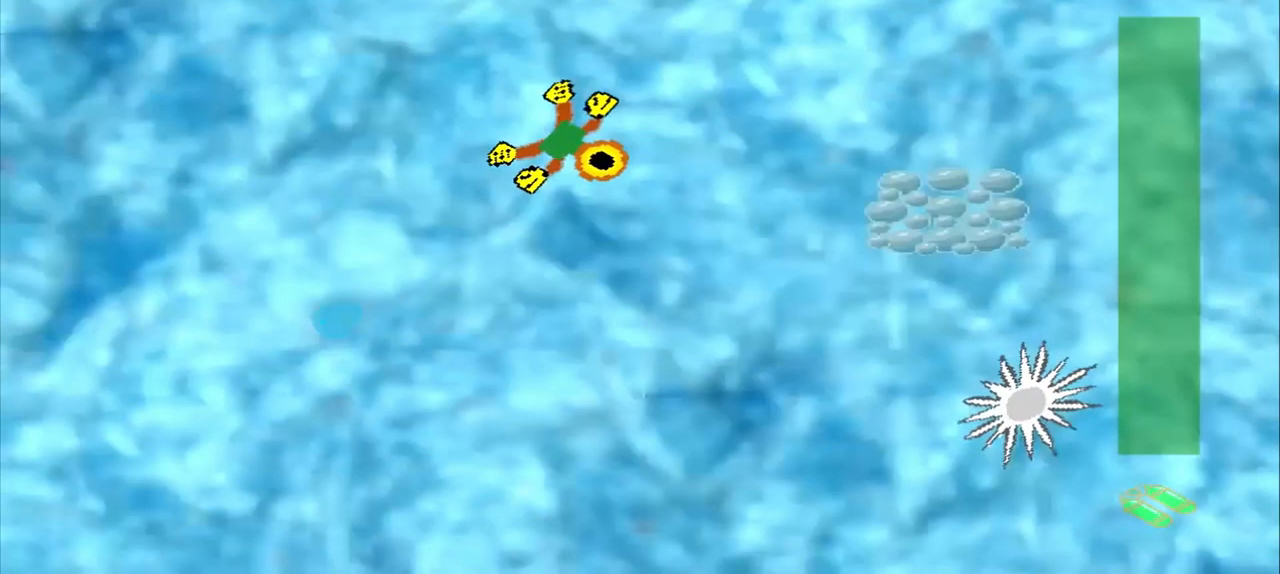
{"buttons": [], "left_stick": "down-right", "events": []}
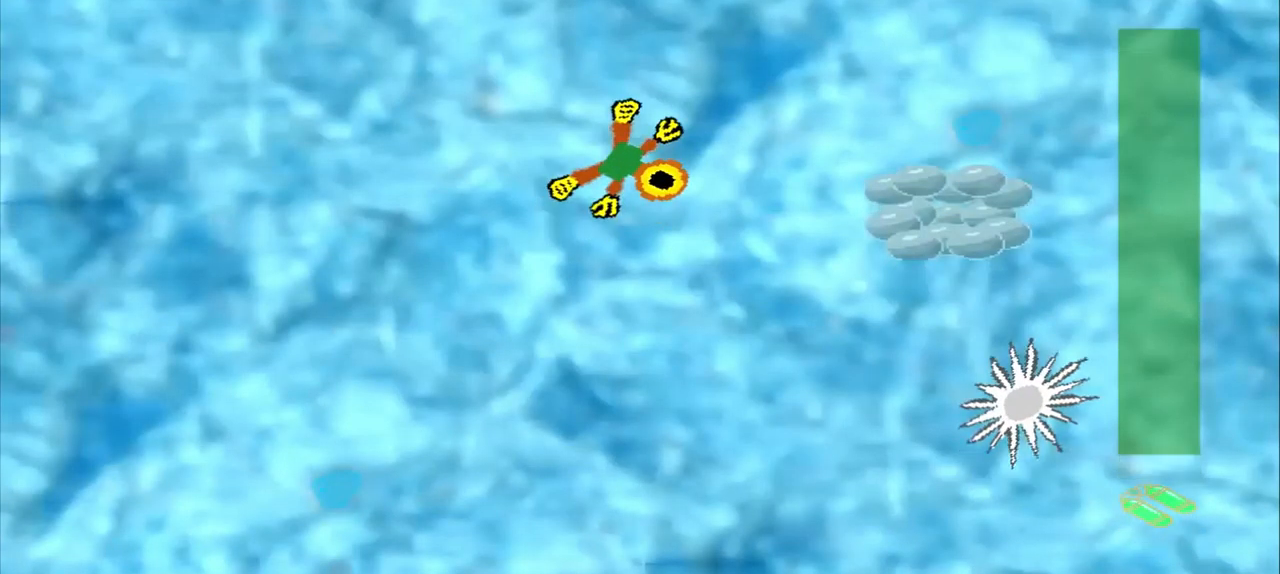
{"buttons": [], "left_stick": "right", "events": [[209, "left_stick", "right"]]}
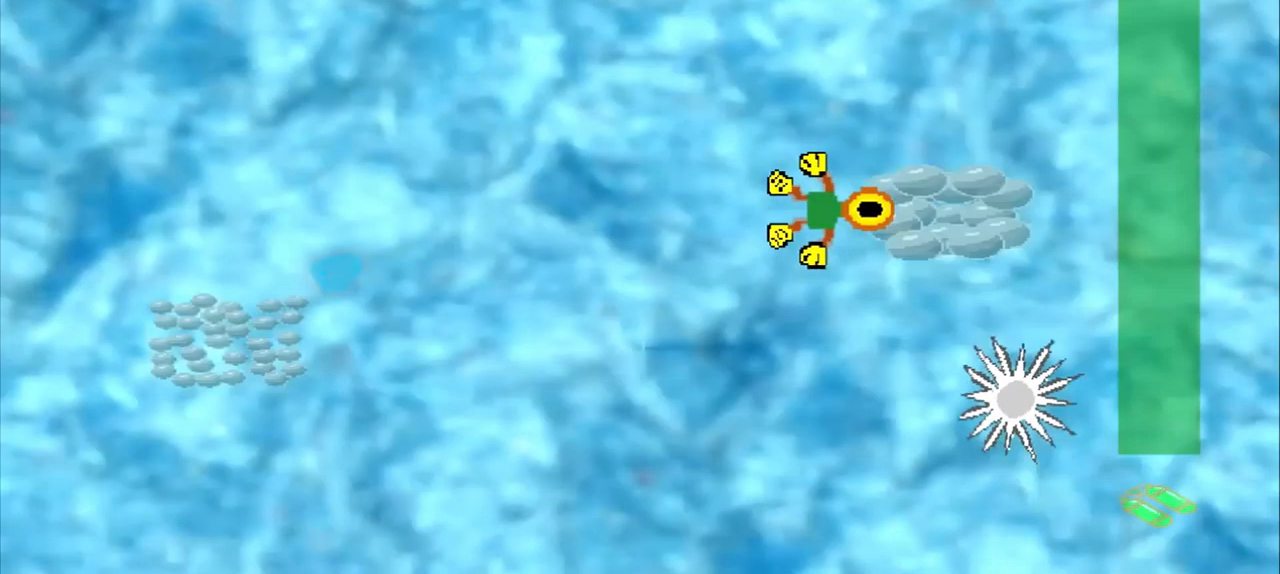
{"buttons": [], "left_stick": "down-left"}
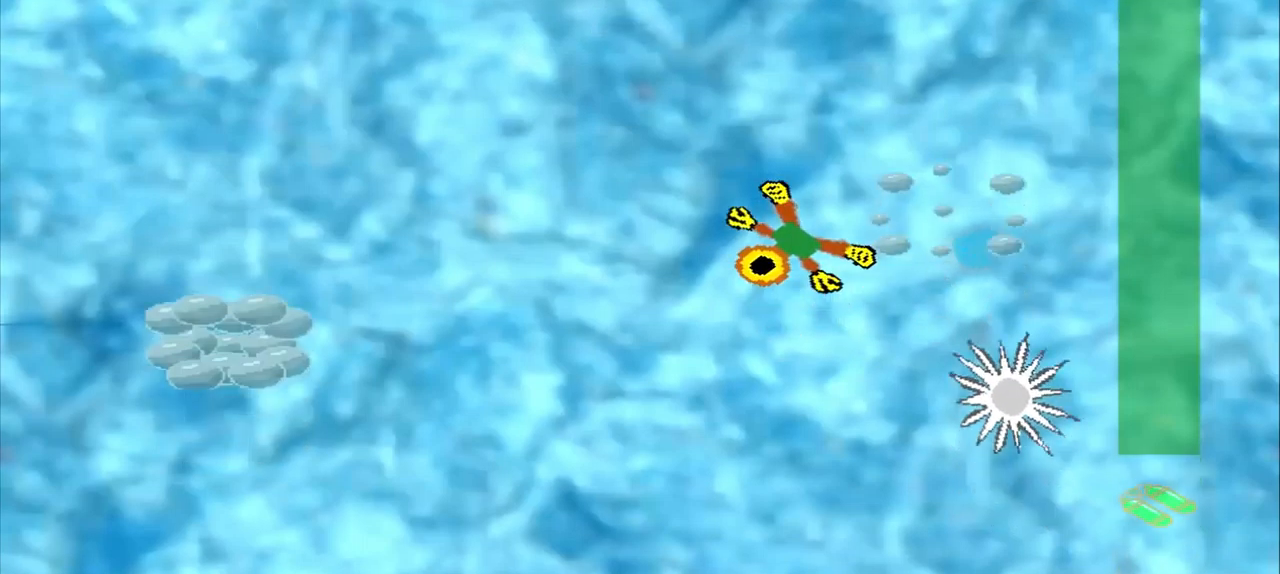
{"buttons": [], "left_stick": "down-left", "events": []}
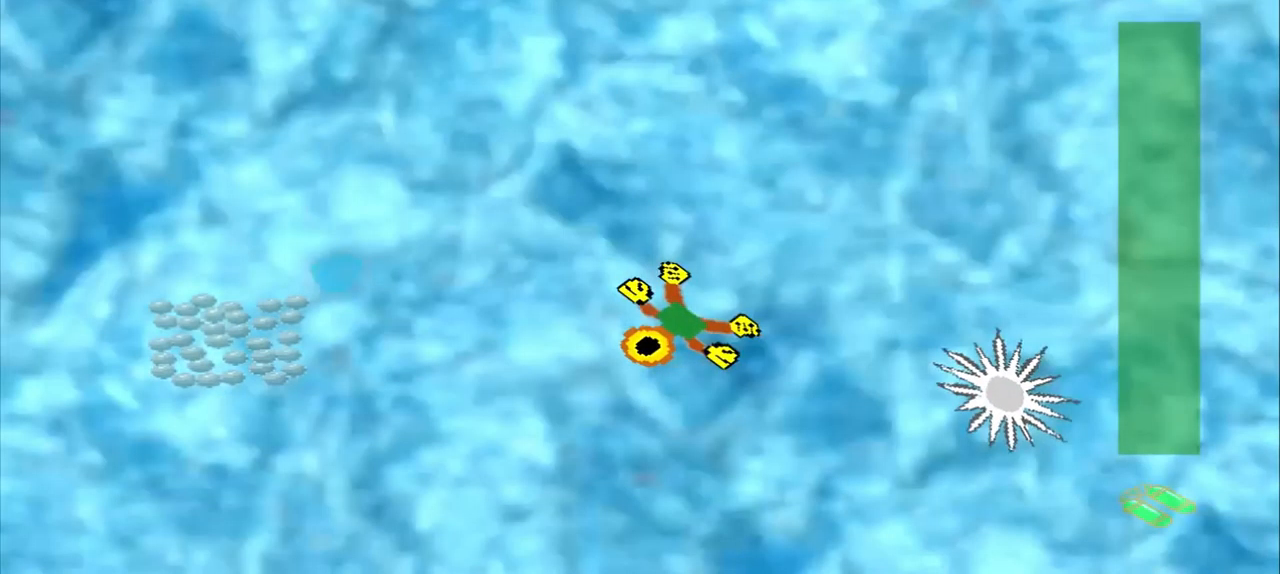
{"buttons": [], "left_stick": "left", "events": [[84, "left_stick", "left"]]}
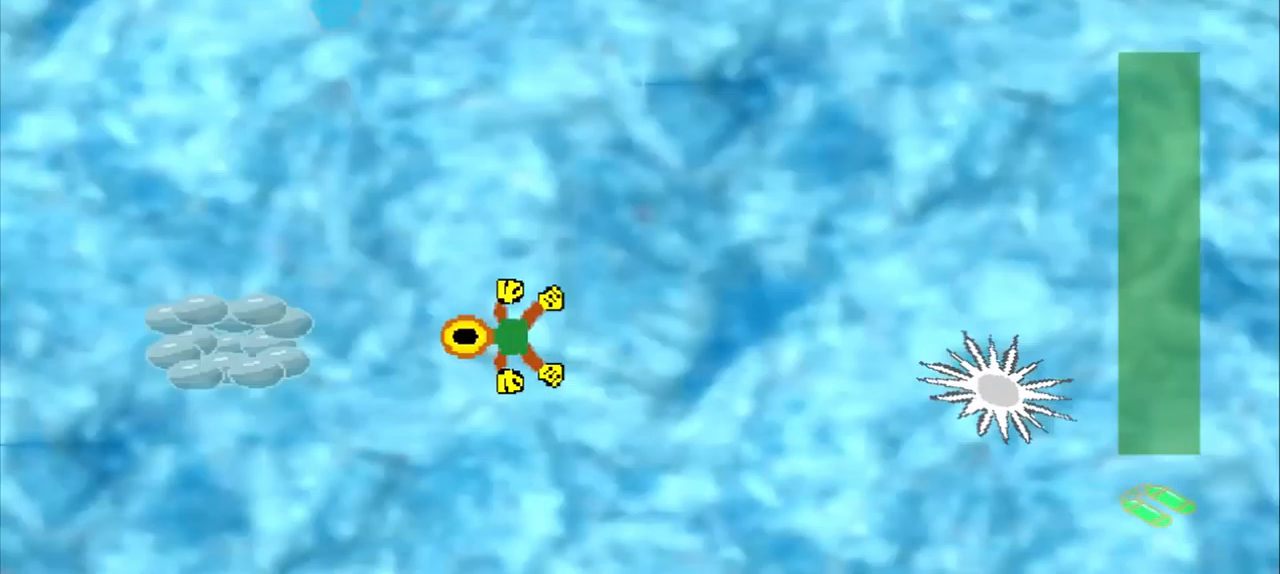
{"buttons": [], "left_stick": "center", "events": [[459, "left_stick", "center"]]}
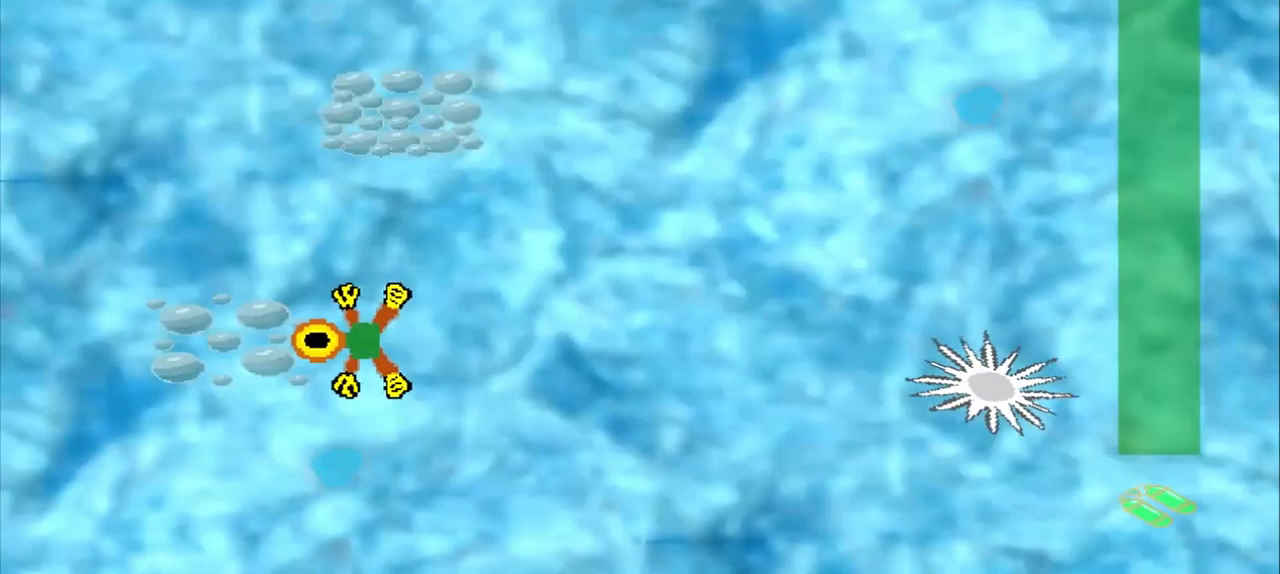
{"buttons": [], "left_stick": "up", "events": [[84, "left_stick", "up-right"], [418, "left_stick", "up"]]}
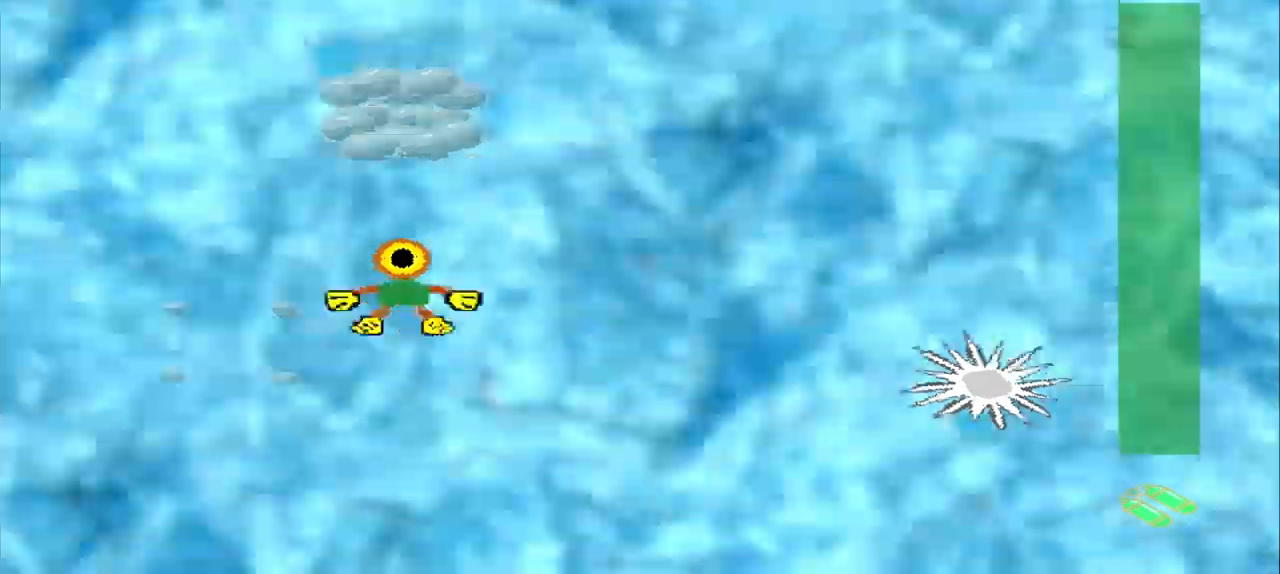
{"buttons": [], "left_stick": "up", "events": []}
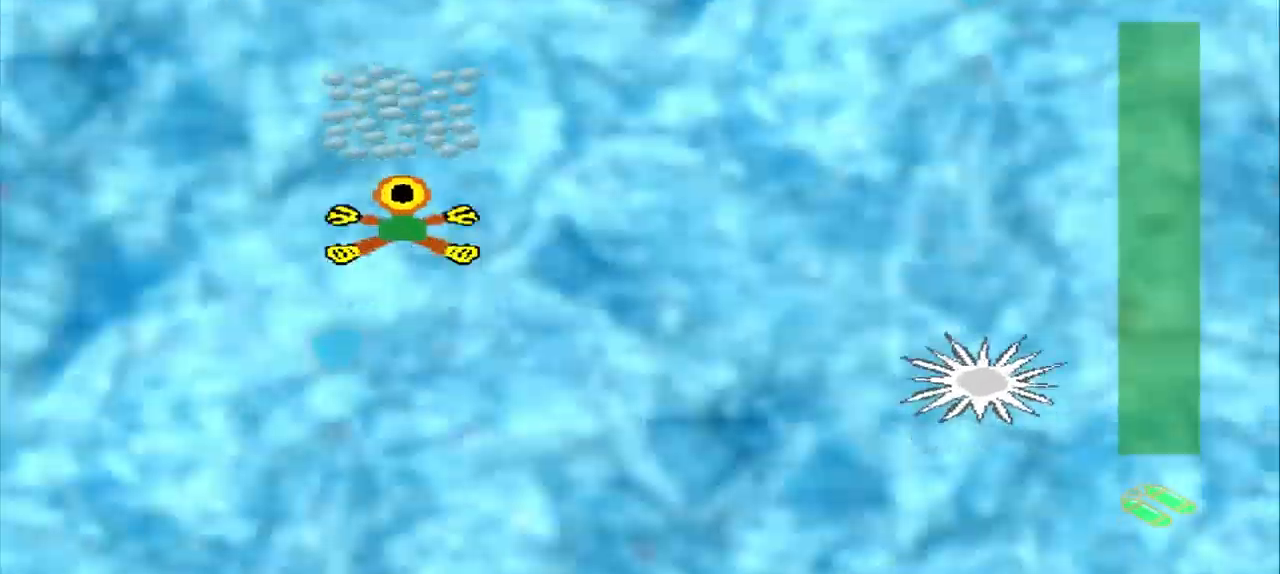
{"buttons": [], "left_stick": "up-right", "events": [[500, "left_stick", "up-right"]]}
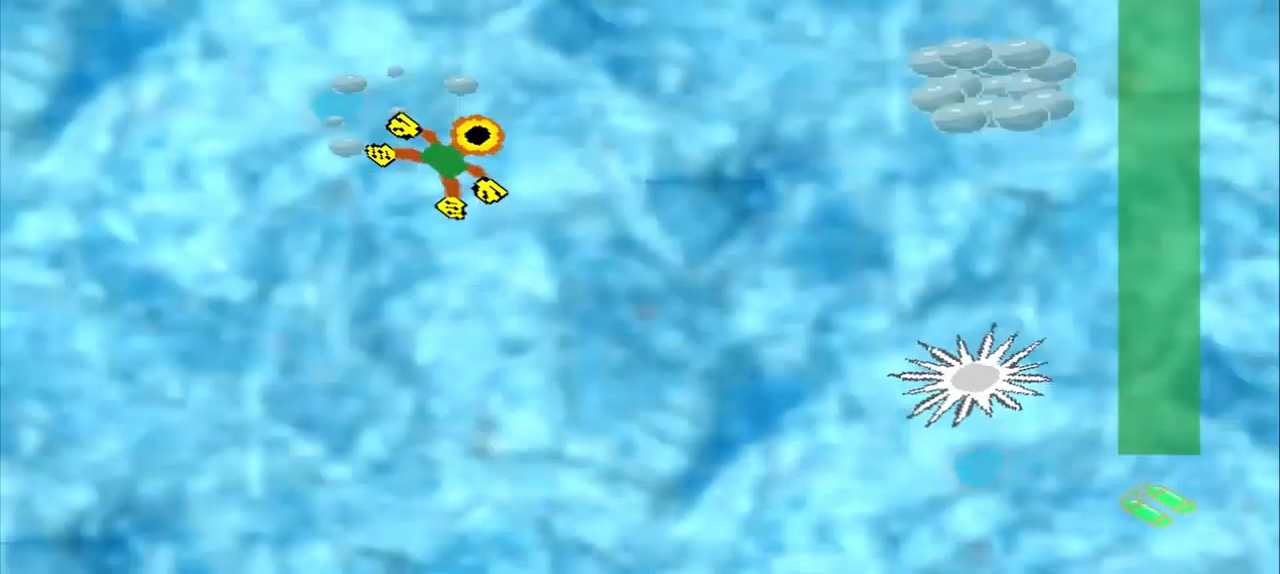
{"buttons": [], "left_stick": "right", "events": [[500, "left_stick", "right"]]}
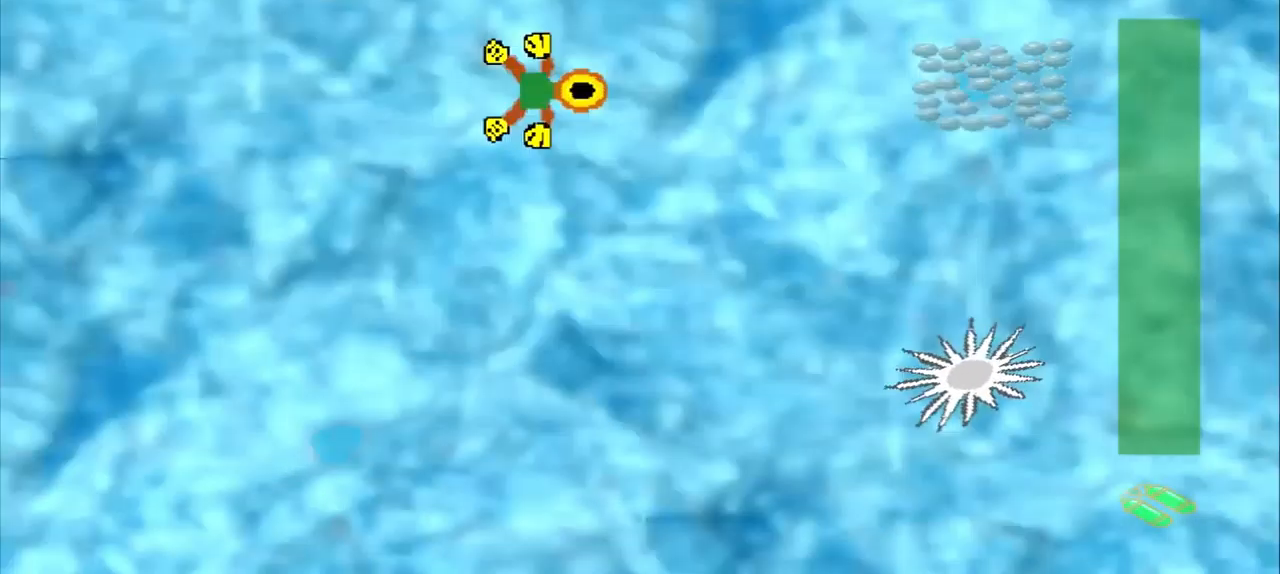
{"buttons": [], "left_stick": "right"}
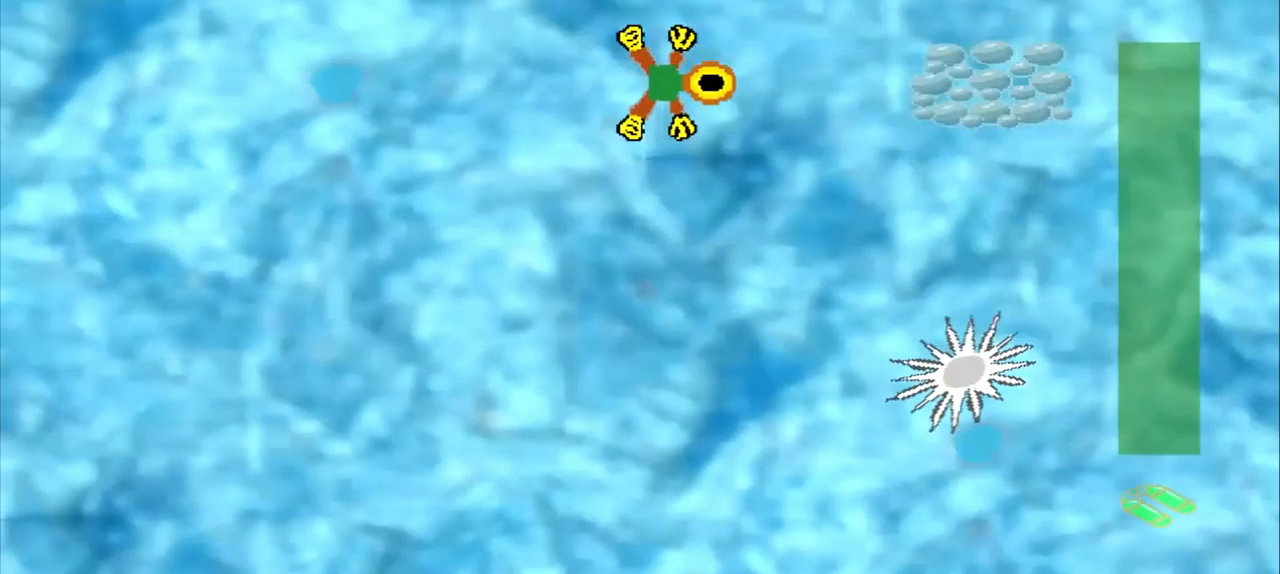
{"buttons": [], "left_stick": "right", "events": []}
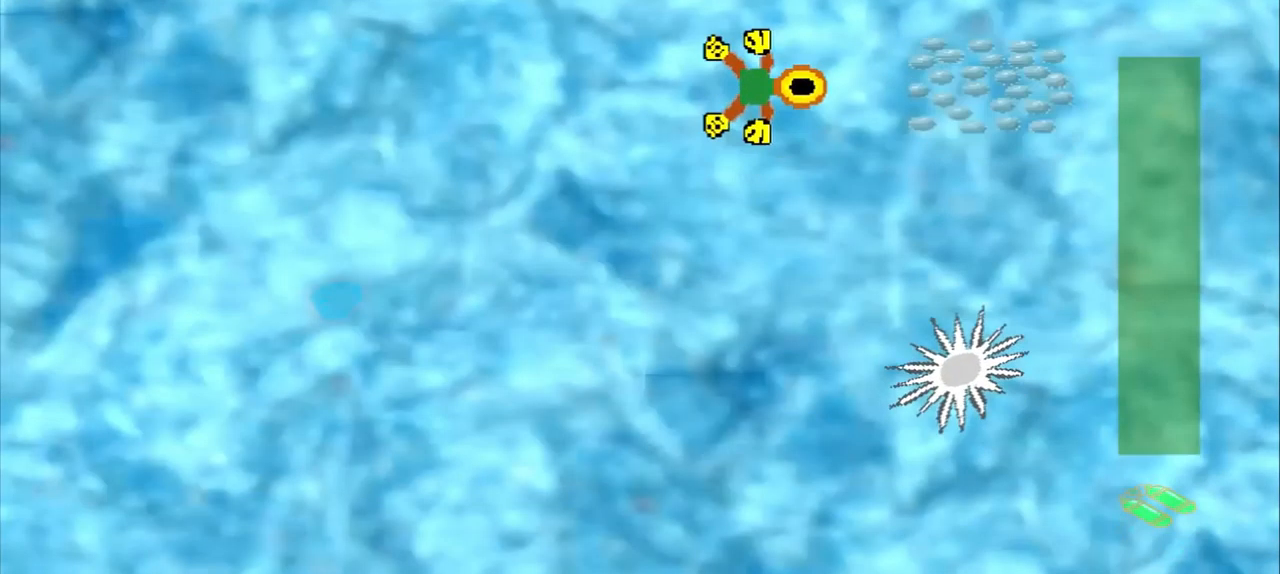
{"buttons": [], "left_stick": "down-left", "events": [[250, "CROSS", "down"], [250, "left_stick", "center"], [334, "CROSS", "up"], [334, "left_stick", "down-left"]]}
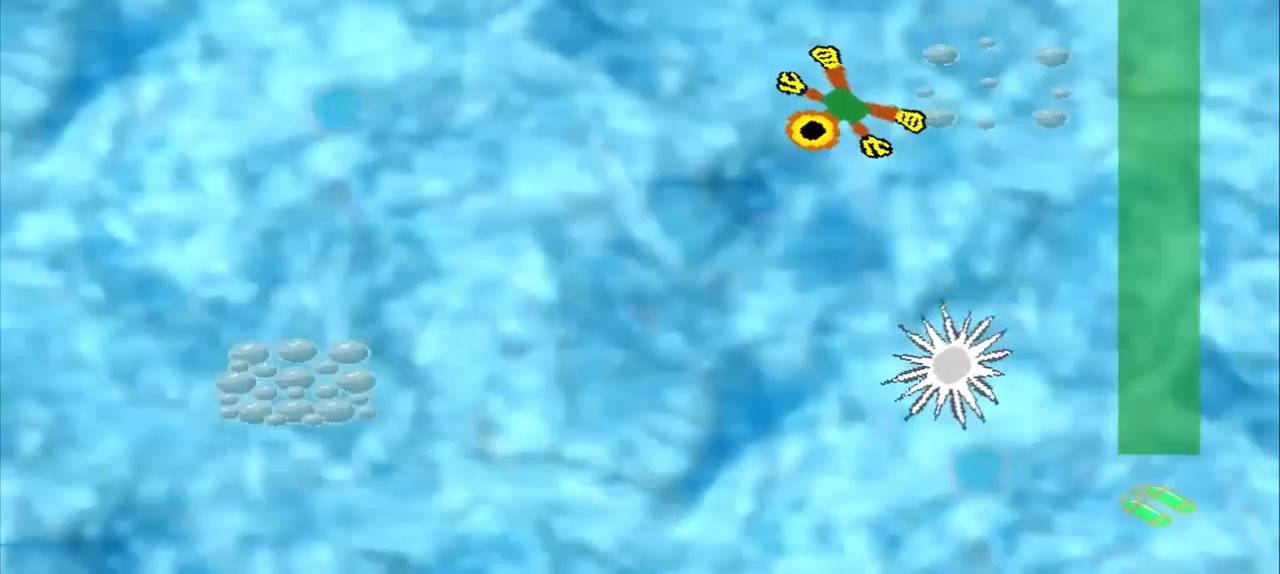
{"buttons": [], "left_stick": "down-left", "events": []}
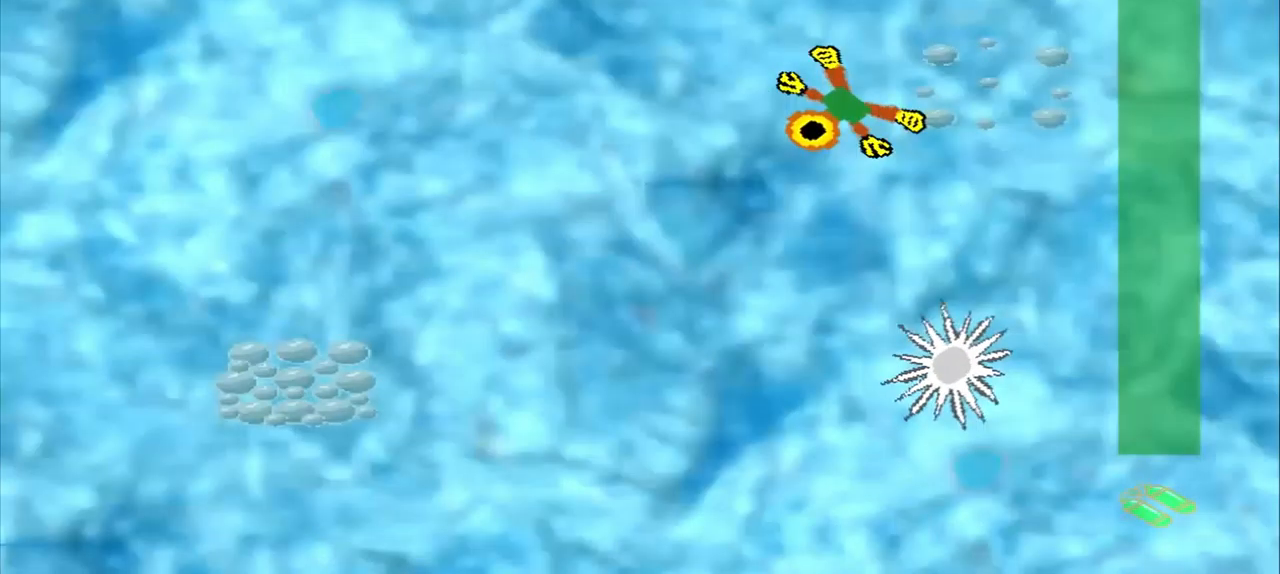
{"buttons": [], "left_stick": "down-left", "events": []}
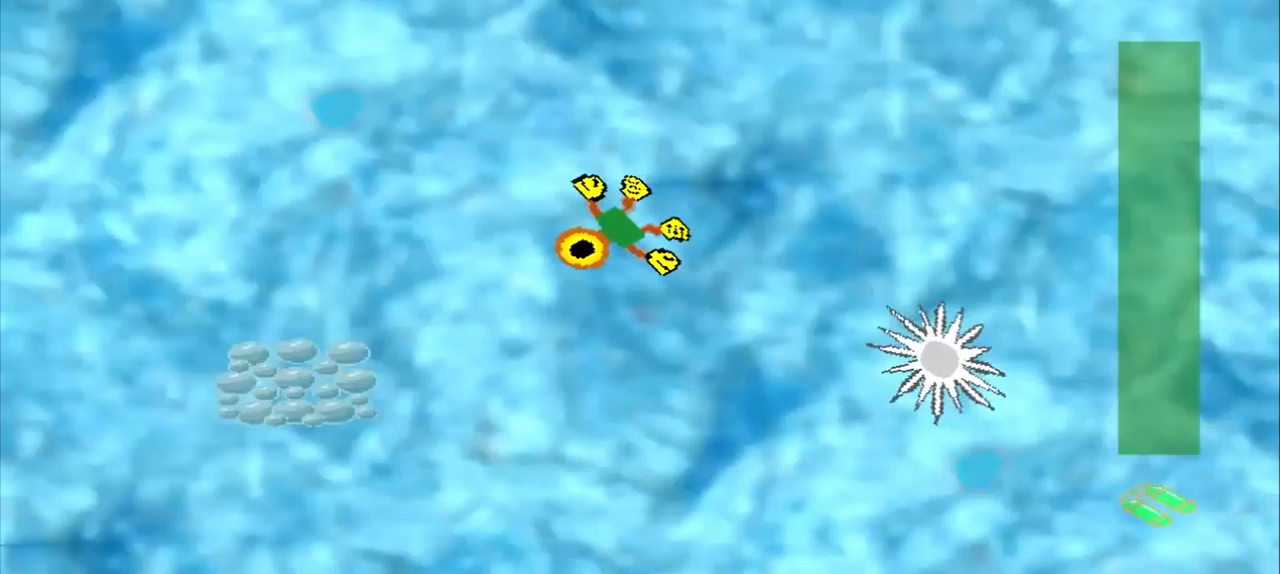
{"buttons": [], "left_stick": "down-left", "events": []}
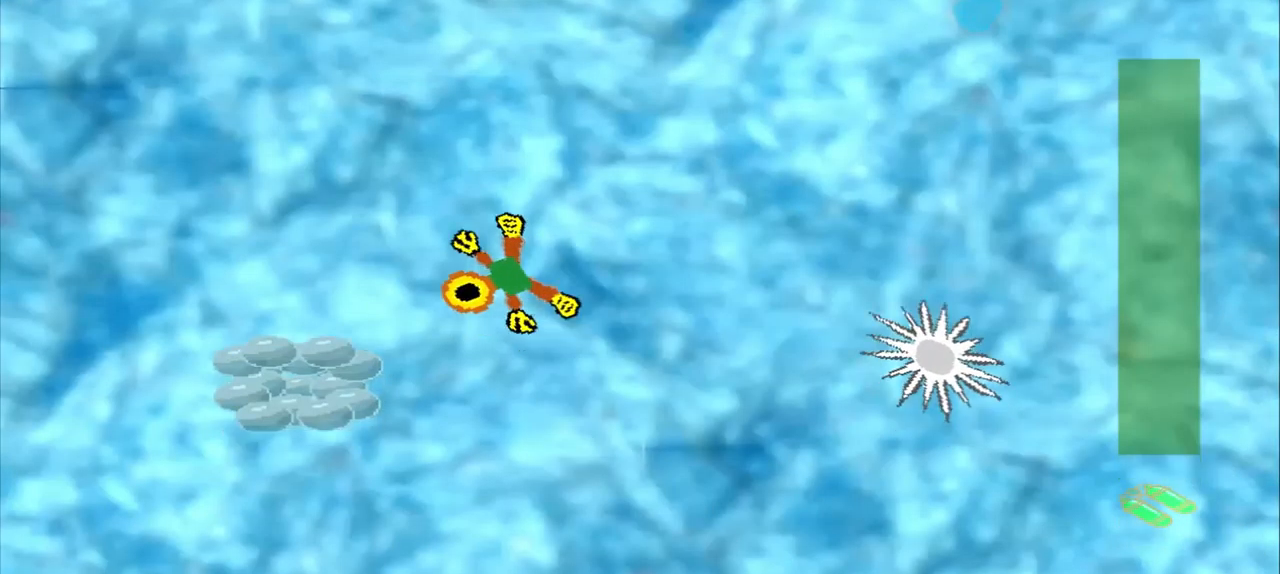
{"buttons": [], "left_stick": "up-right", "events": [[84, "left_stick", "left"], [209, "CROSS", "down"], [209, "left_stick", "center"], [375, "CROSS", "up"], [375, "left_stick", "up-right"]]}
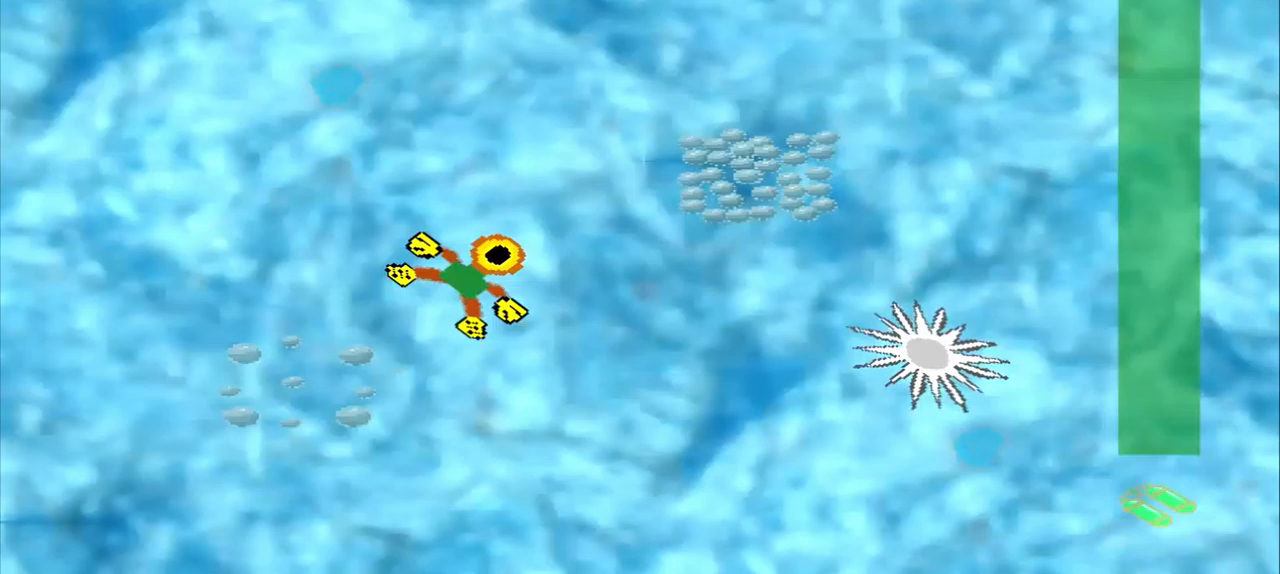
{"buttons": ["CROSS"], "left_stick": "right", "events": [[500, "CROSS", "down"], [500, "left_stick", "right"]]}
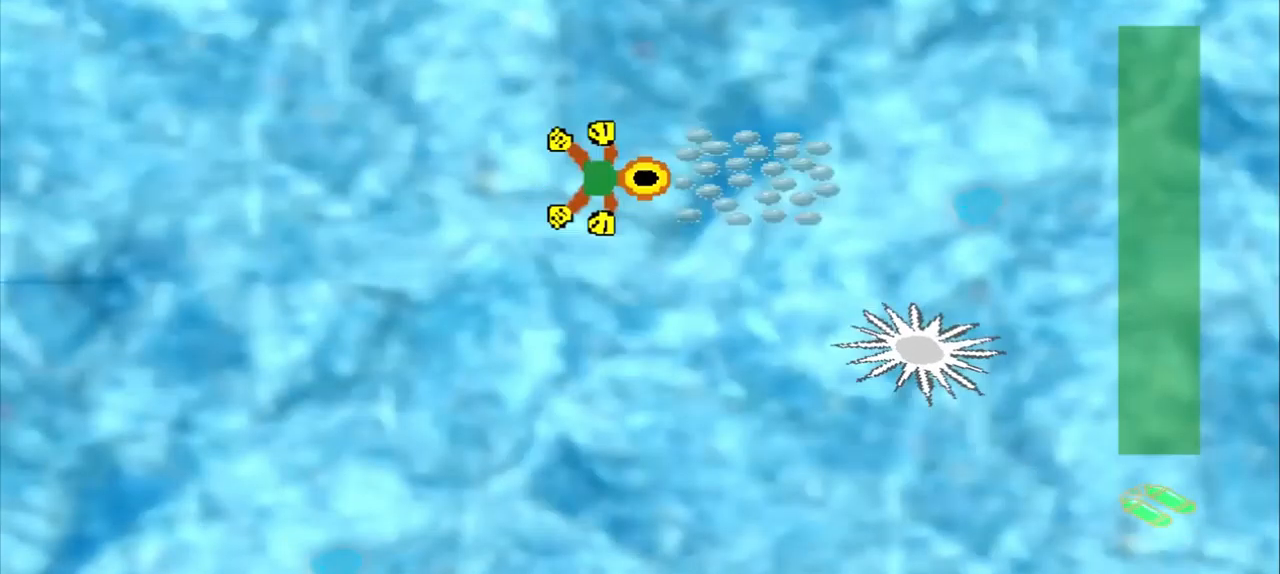
{"buttons": [], "left_stick": "down-left", "events": [[208, "left_stick", "center"], [250, "CROSS", "up"], [375, "left_stick", "down-left"]]}
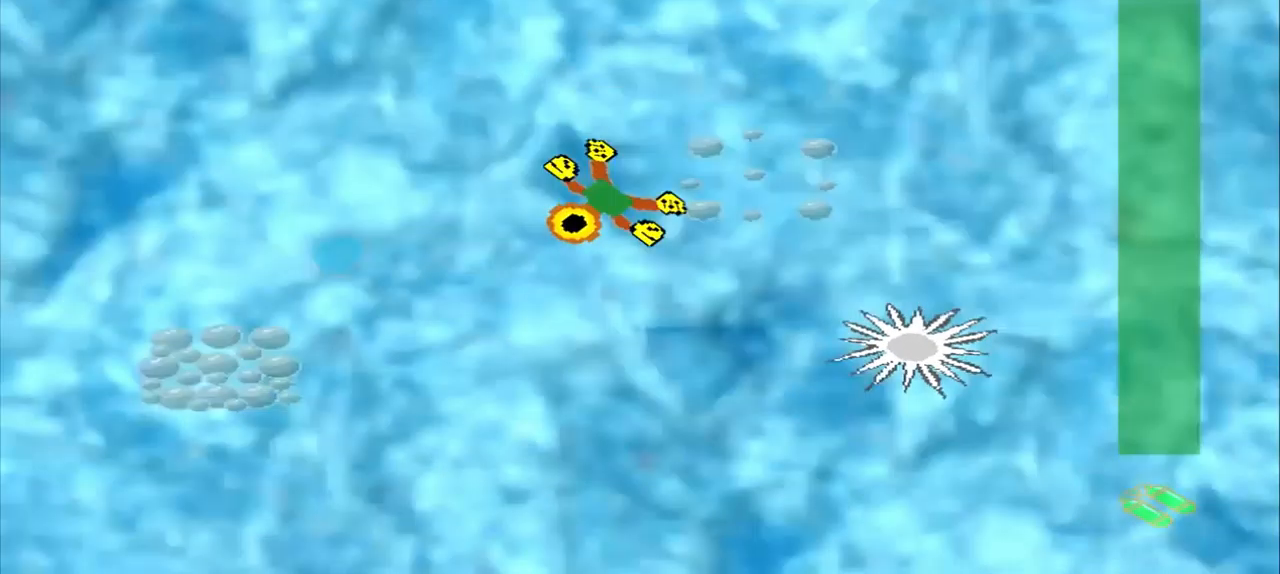
{"buttons": [], "left_stick": "down-left", "events": []}
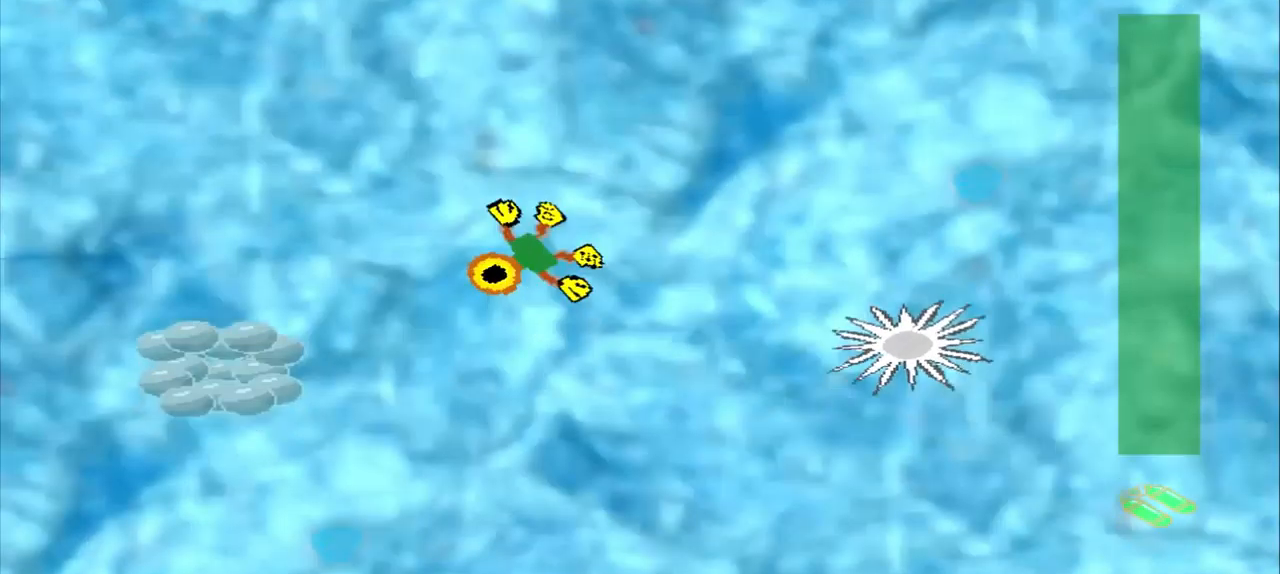
{"buttons": [], "left_stick": "left", "events": [[458, "left_stick", "left"]]}
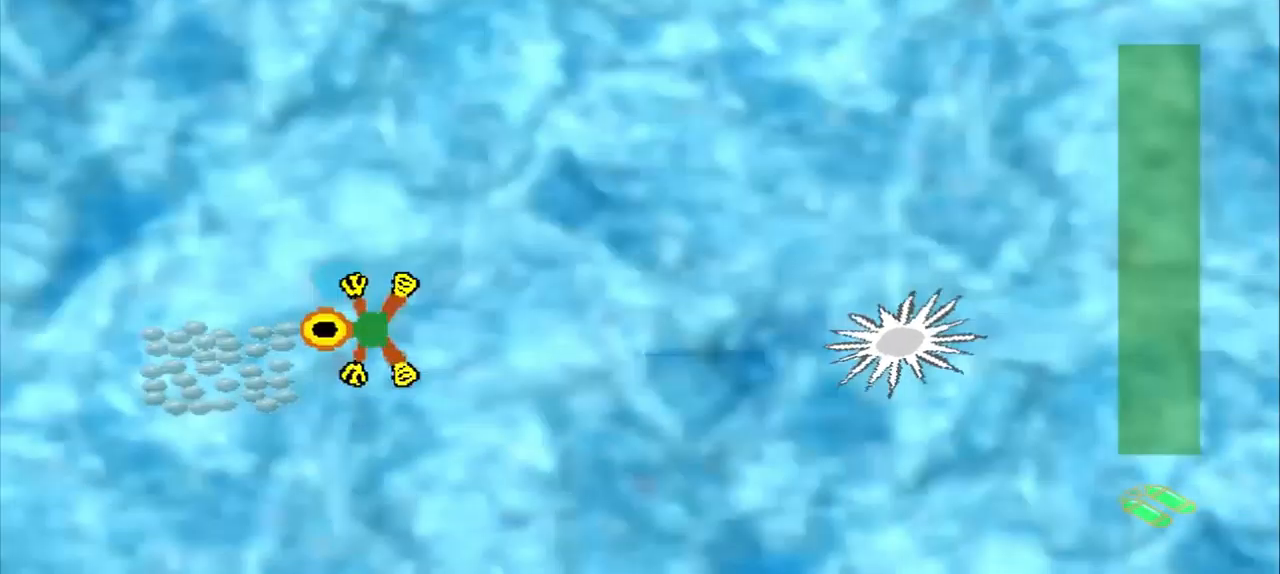
{"buttons": [], "left_stick": "left", "events": []}